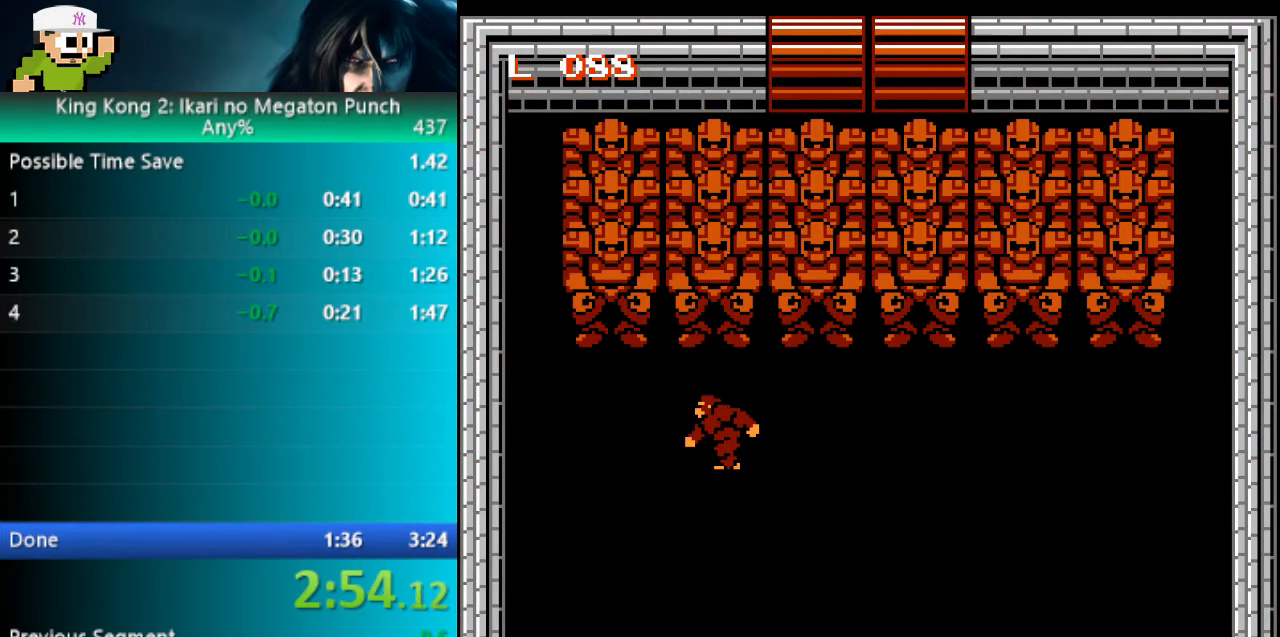
Gameplay with a controller (Nintendo layout); each line is a JSON object with the inputs held at the frame after it. "events" lists button and stick changes between this image and that frame as [ms after this image, input, new state], when the widget could be followed in between. Not read: L3 R3.
{"buttons": [], "events": []}
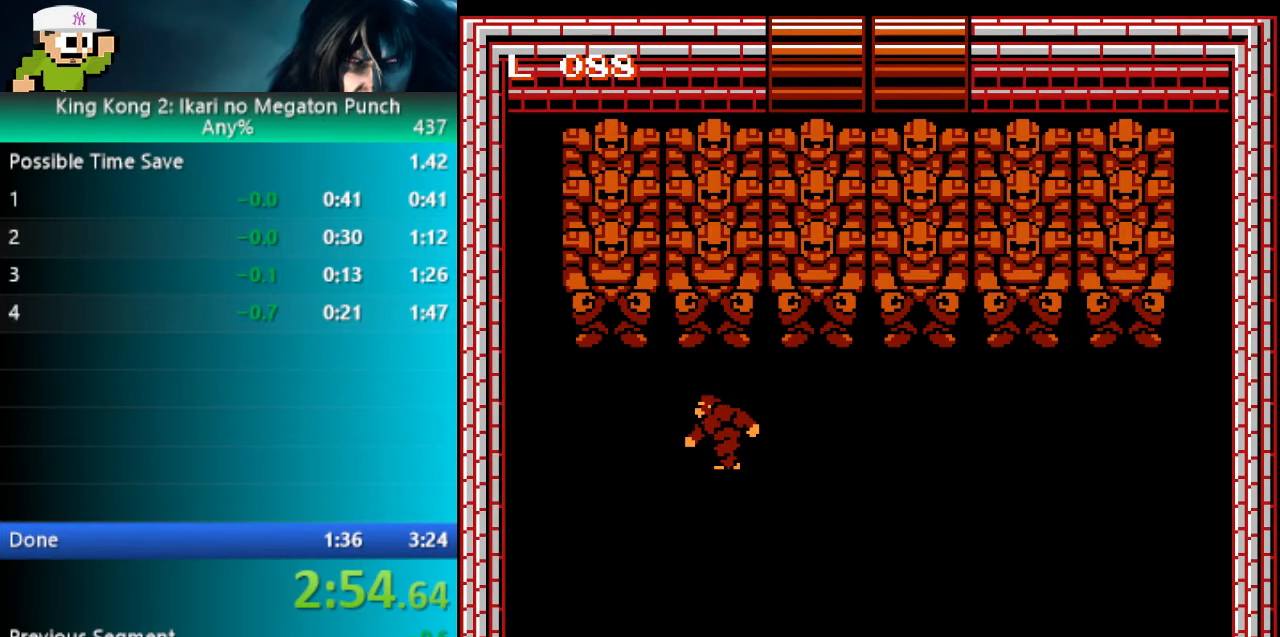
{"buttons": [], "events": []}
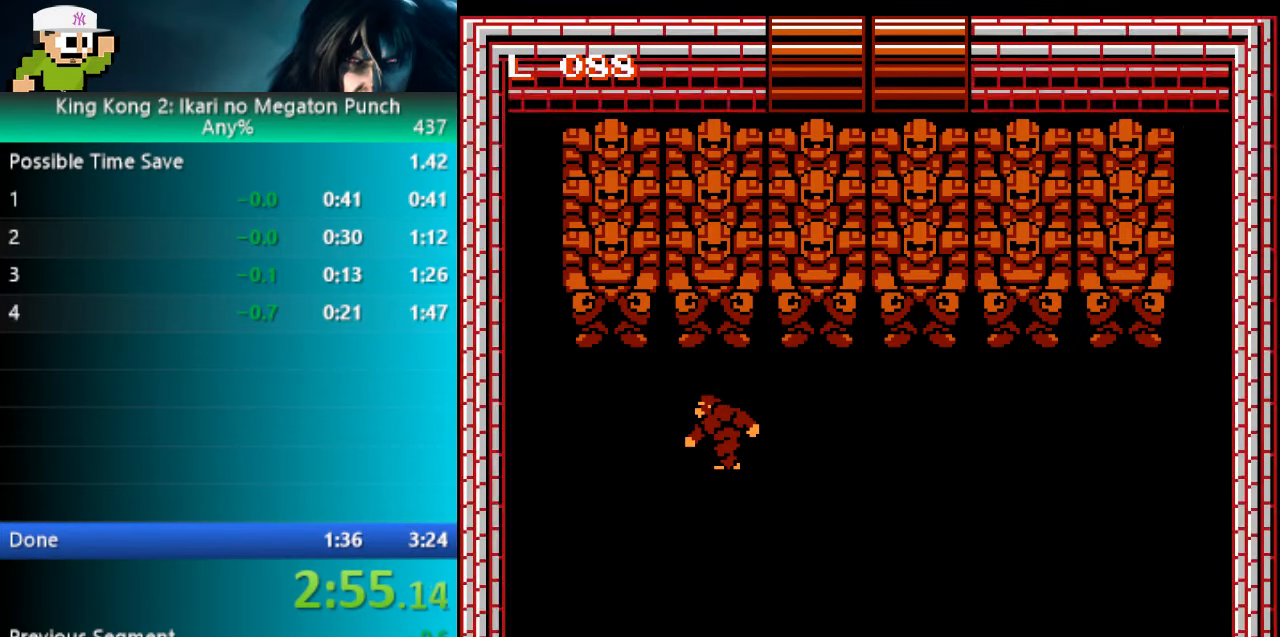
{"buttons": [], "events": []}
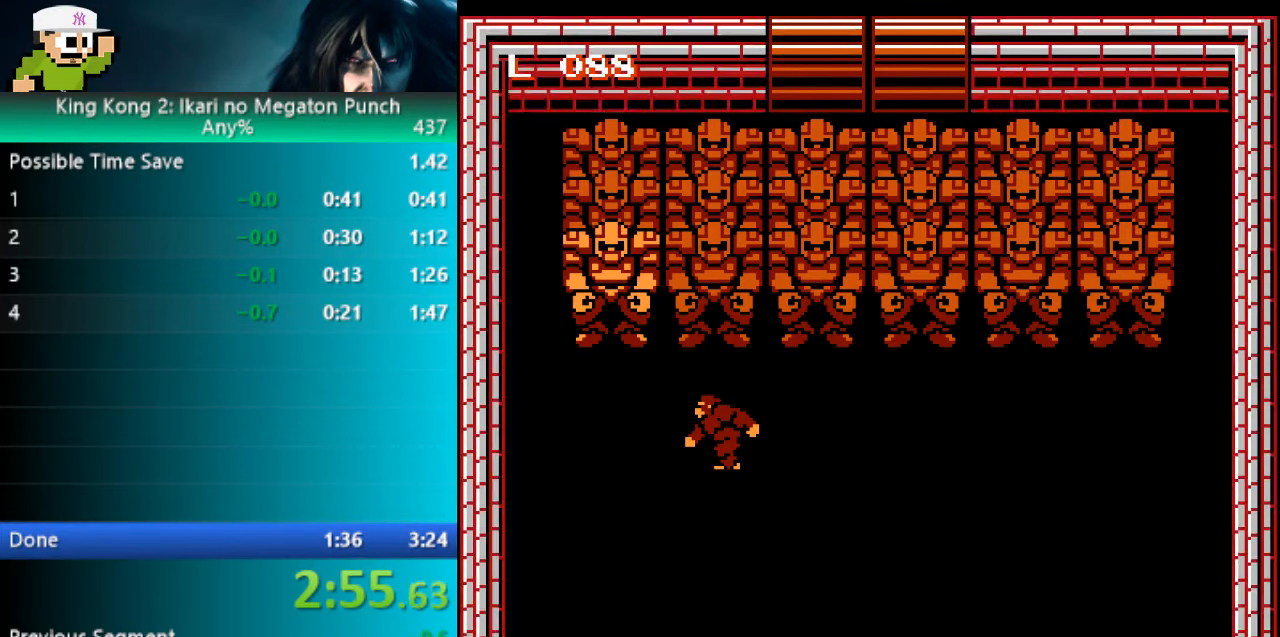
{"buttons": [], "events": []}
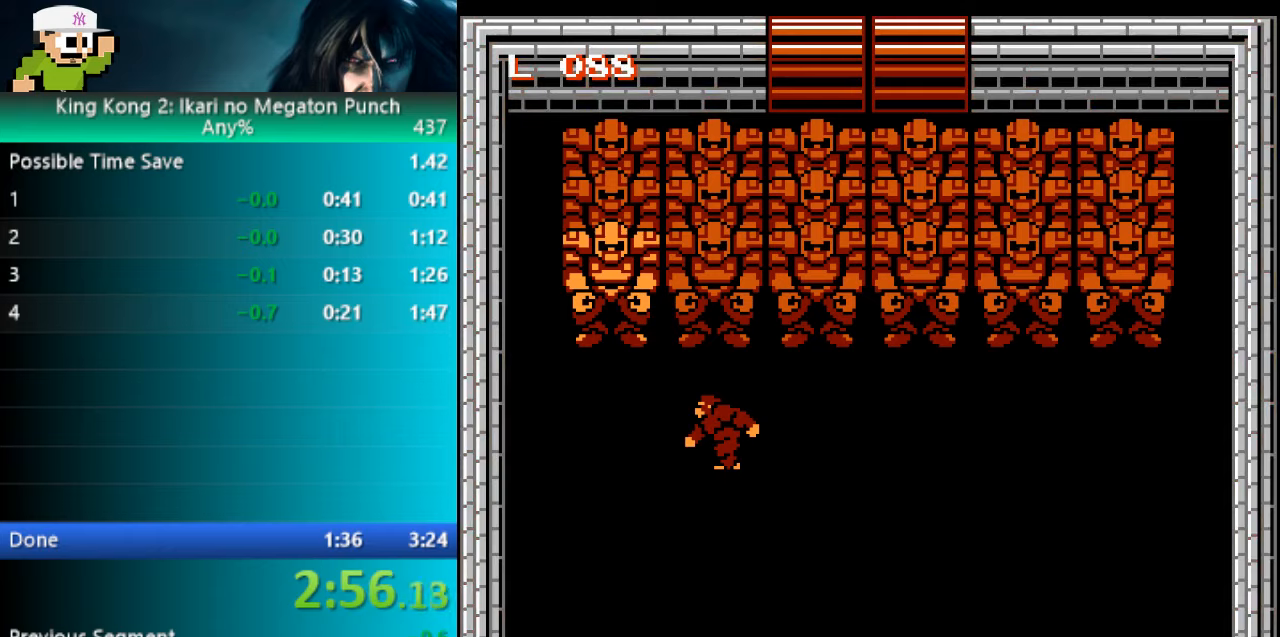
{"buttons": [], "events": [[317, "B", "down"], [500, "B", "up"]]}
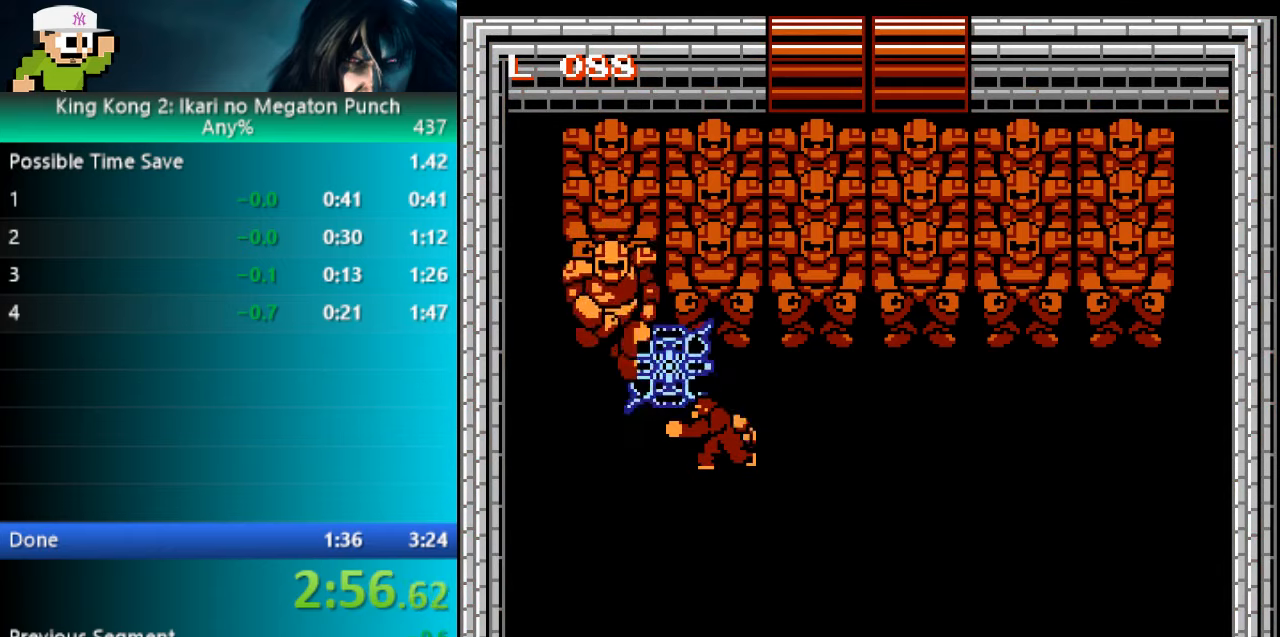
{"buttons": ["DPAD_LEFT"], "events": [[250, "DPAD_LEFT", "down"]]}
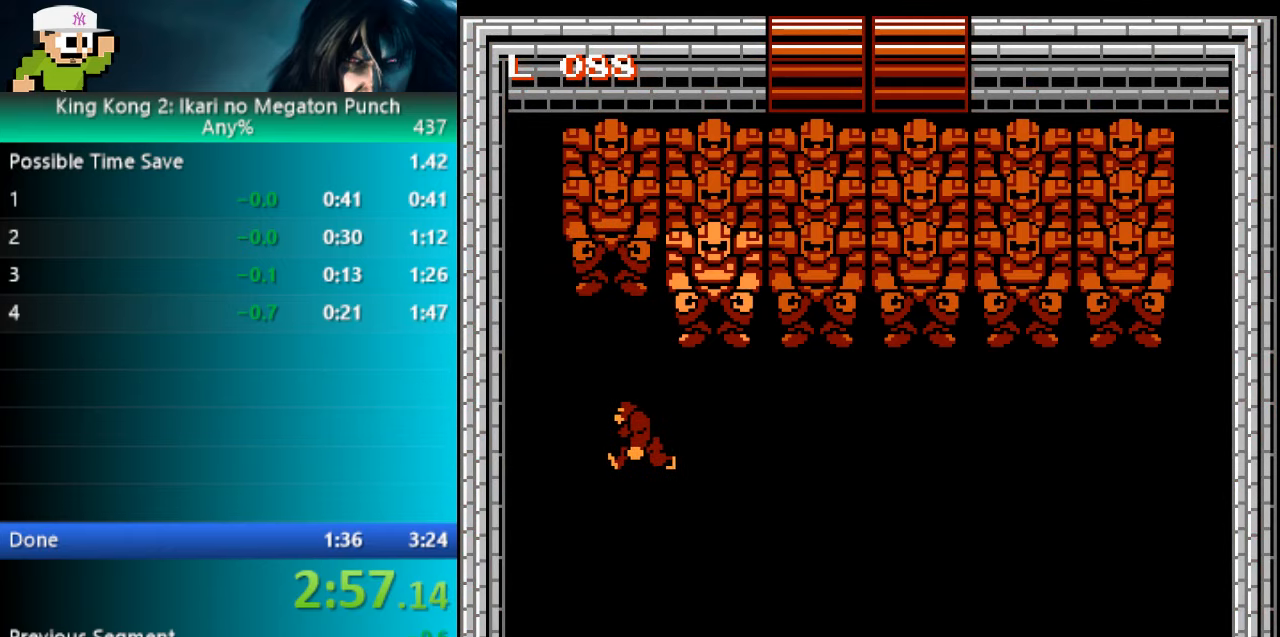
{"buttons": [], "events": [[133, "DPAD_LEFT", "up"], [183, "DPAD_RIGHT", "down"], [300, "DPAD_RIGHT", "up"]]}
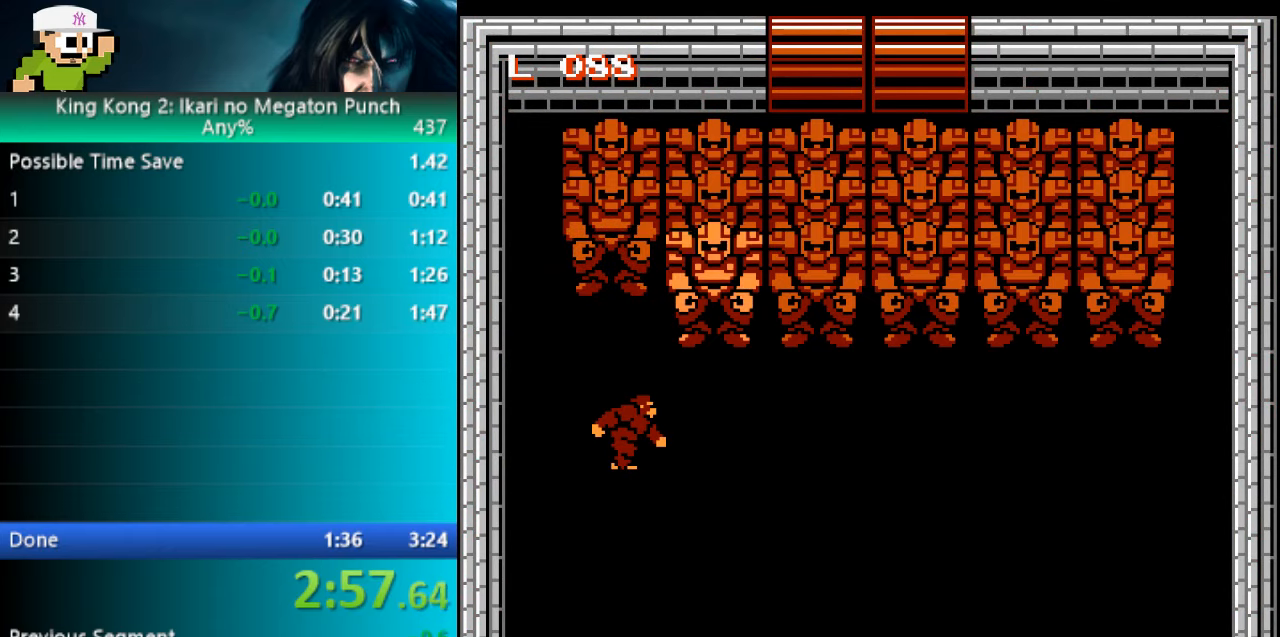
{"buttons": ["B"], "events": [[350, "B", "down"]]}
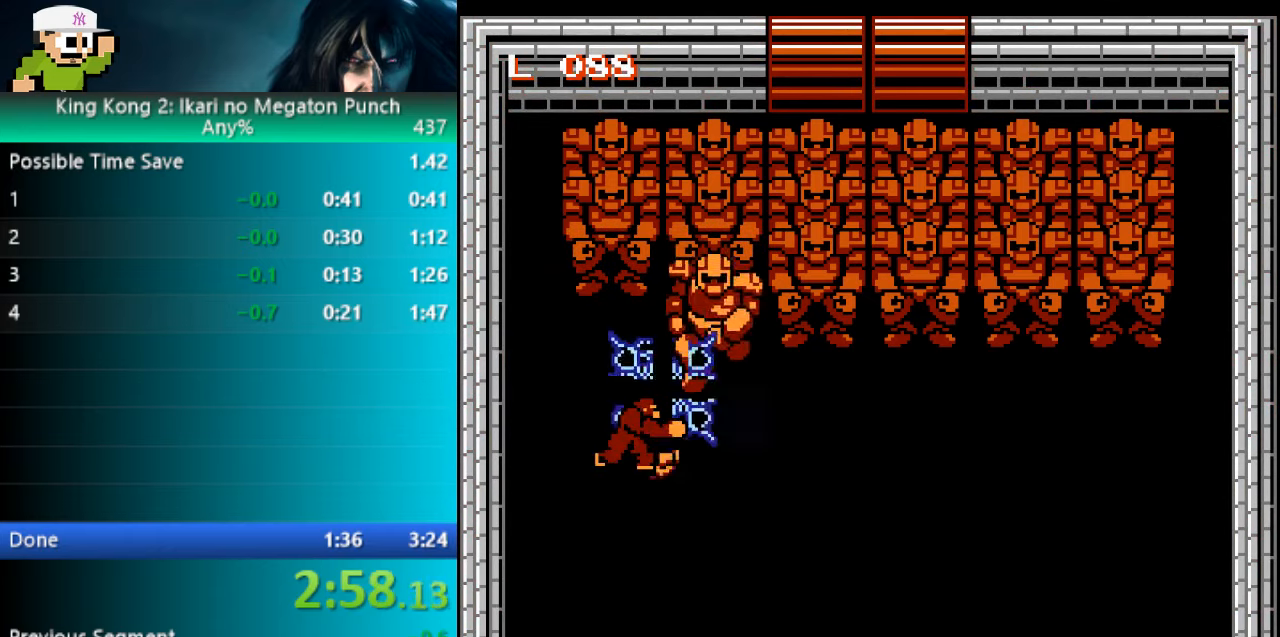
{"buttons": [], "events": [[33, "B", "up"], [167, "DPAD_RIGHT", "down"], [450, "DPAD_RIGHT", "up"]]}
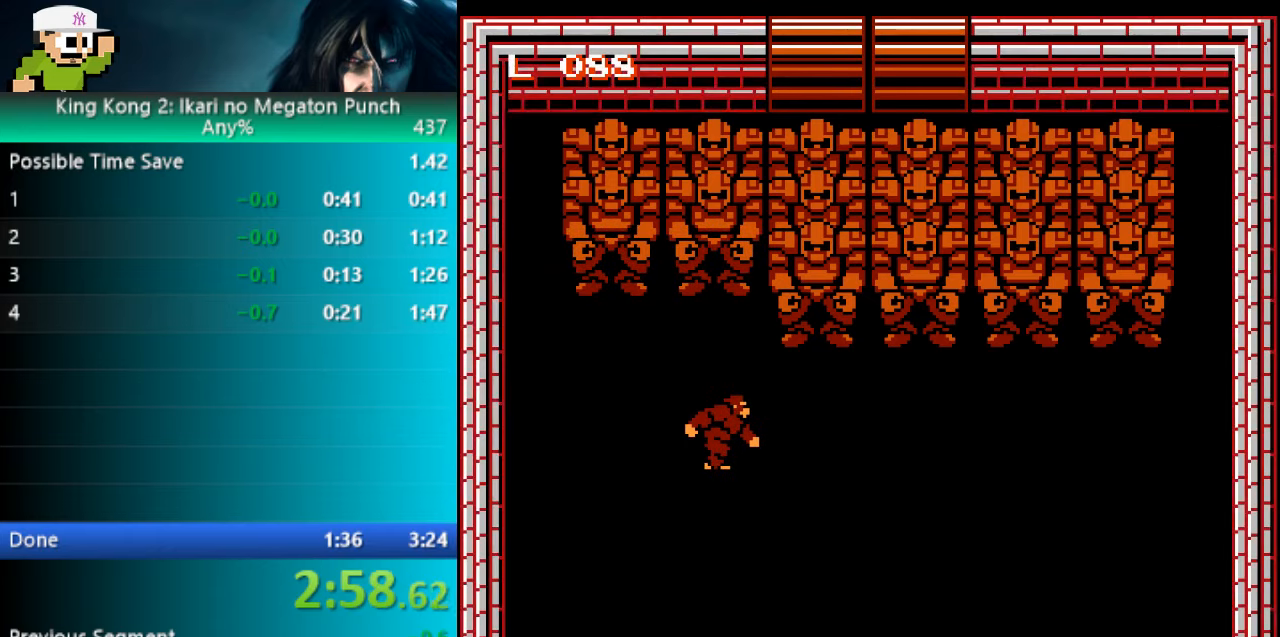
{"buttons": [], "events": []}
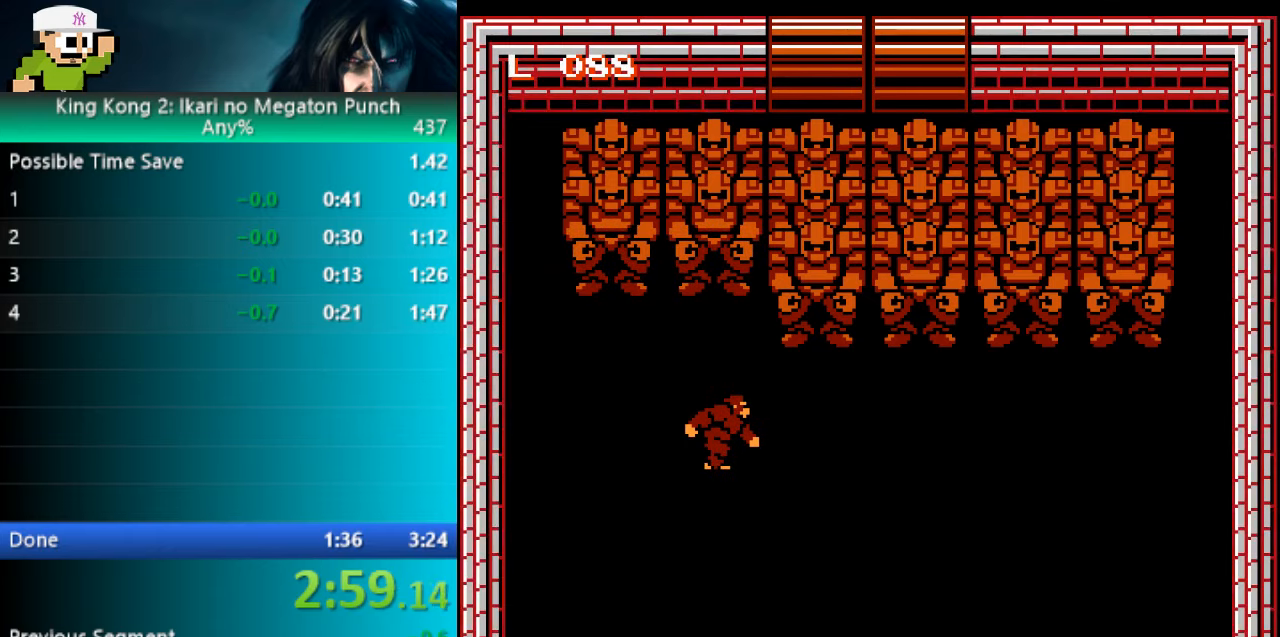
{"buttons": [], "events": [[250, "B", "down"], [400, "B", "up"]]}
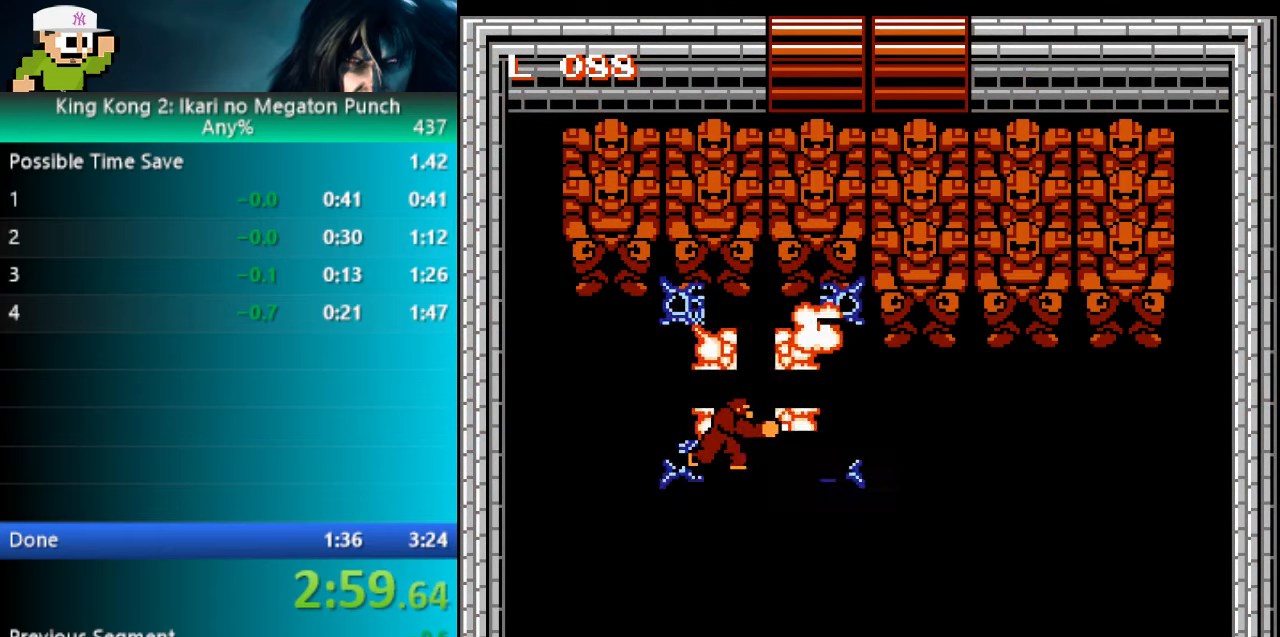
{"buttons": [], "events": [[100, "DPAD_RIGHT", "down"], [333, "DPAD_RIGHT", "up"]]}
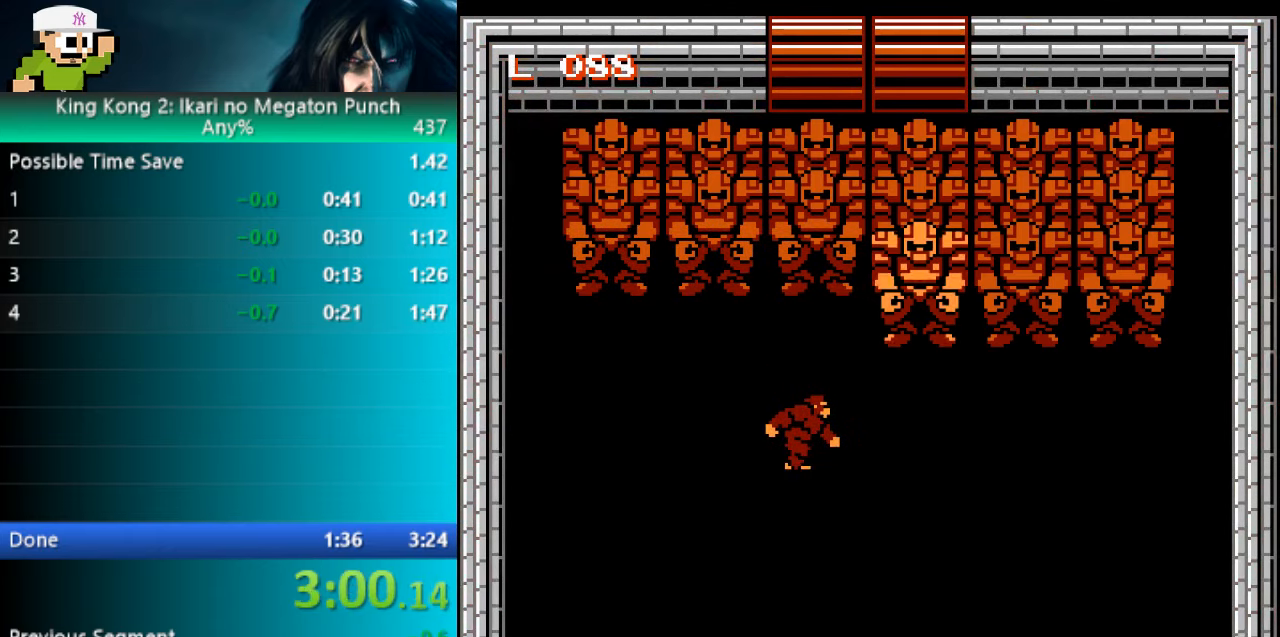
{"buttons": [], "events": [[183, "DPAD_RIGHT", "down"], [250, "DPAD_RIGHT", "up"]]}
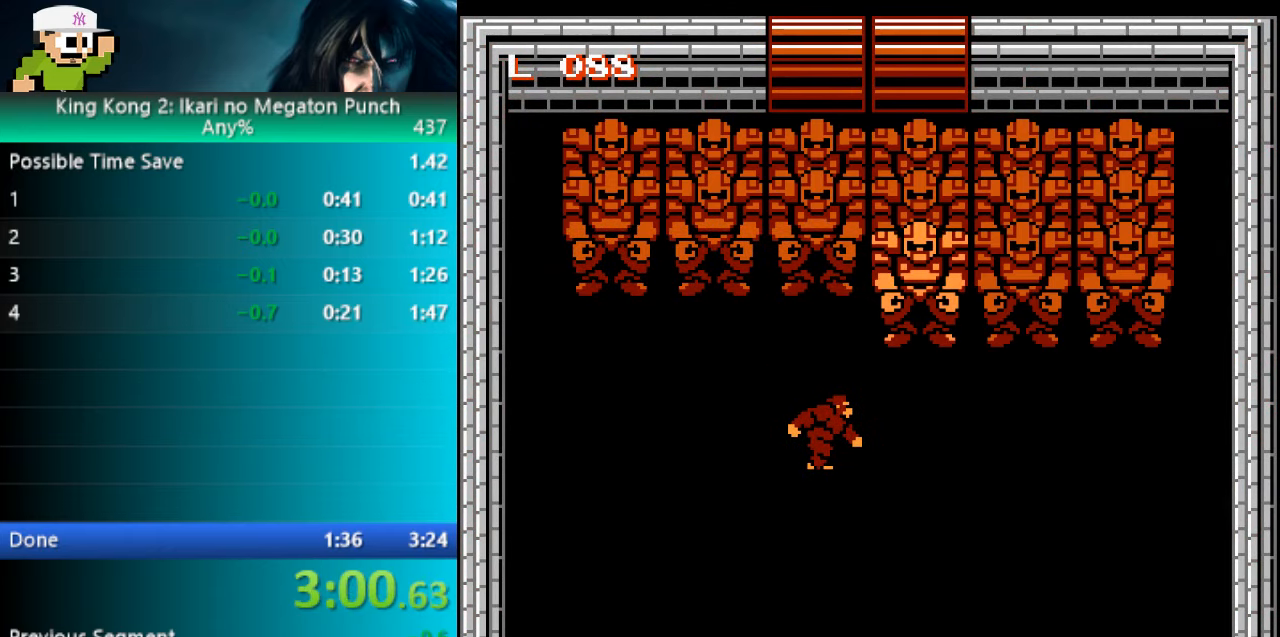
{"buttons": ["DPAD_RIGHT"], "events": [[83, "B", "down"], [150, "B", "up"], [200, "B", "down"], [250, "B", "up"], [467, "DPAD_RIGHT", "down"]]}
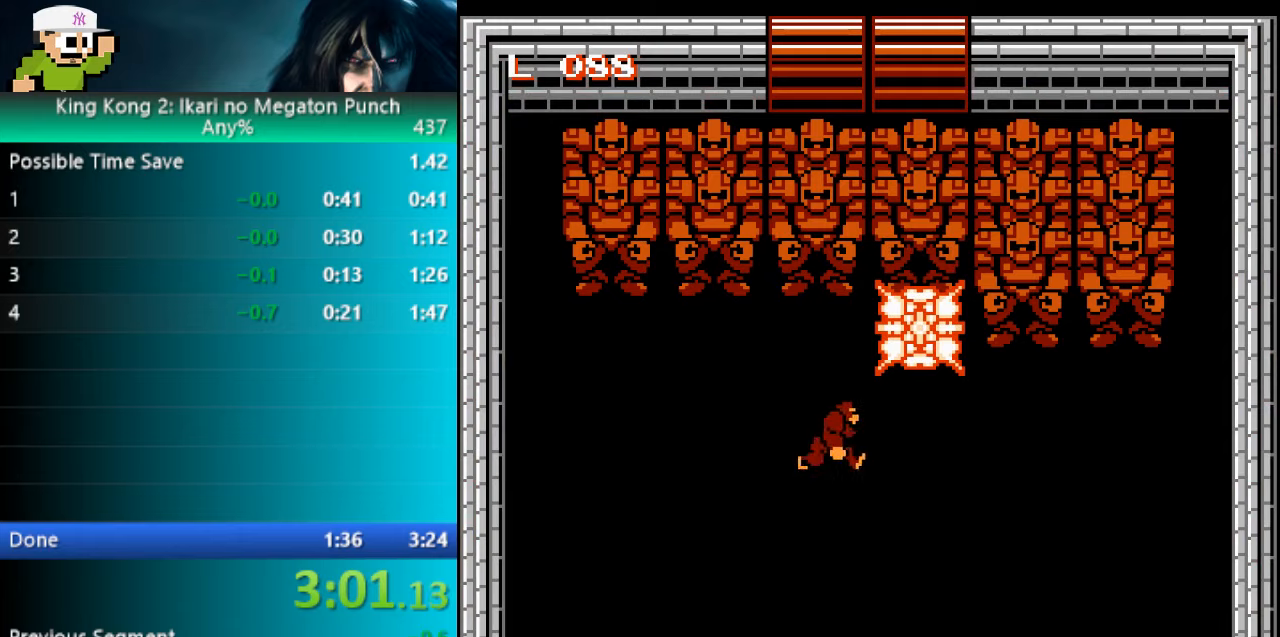
{"buttons": ["DPAD_RIGHT"], "events": [[184, "DPAD_RIGHT", "up"], [450, "DPAD_RIGHT", "down"]]}
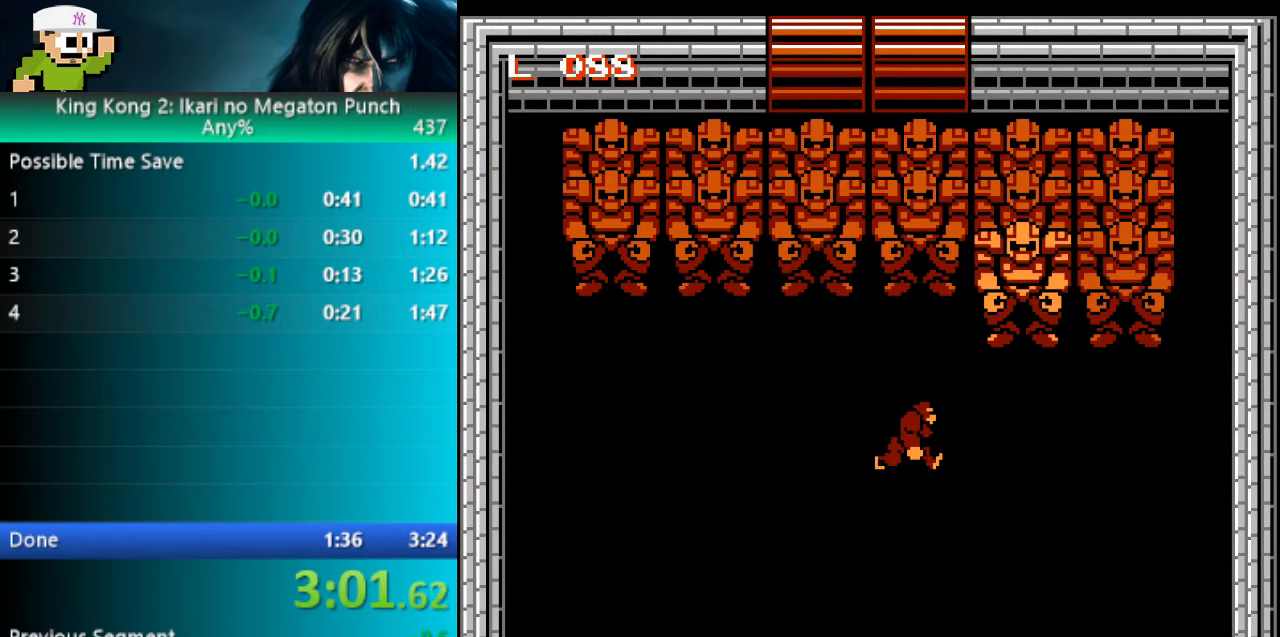
{"buttons": ["B"], "events": [[17, "DPAD_RIGHT", "up"], [484, "B", "down"]]}
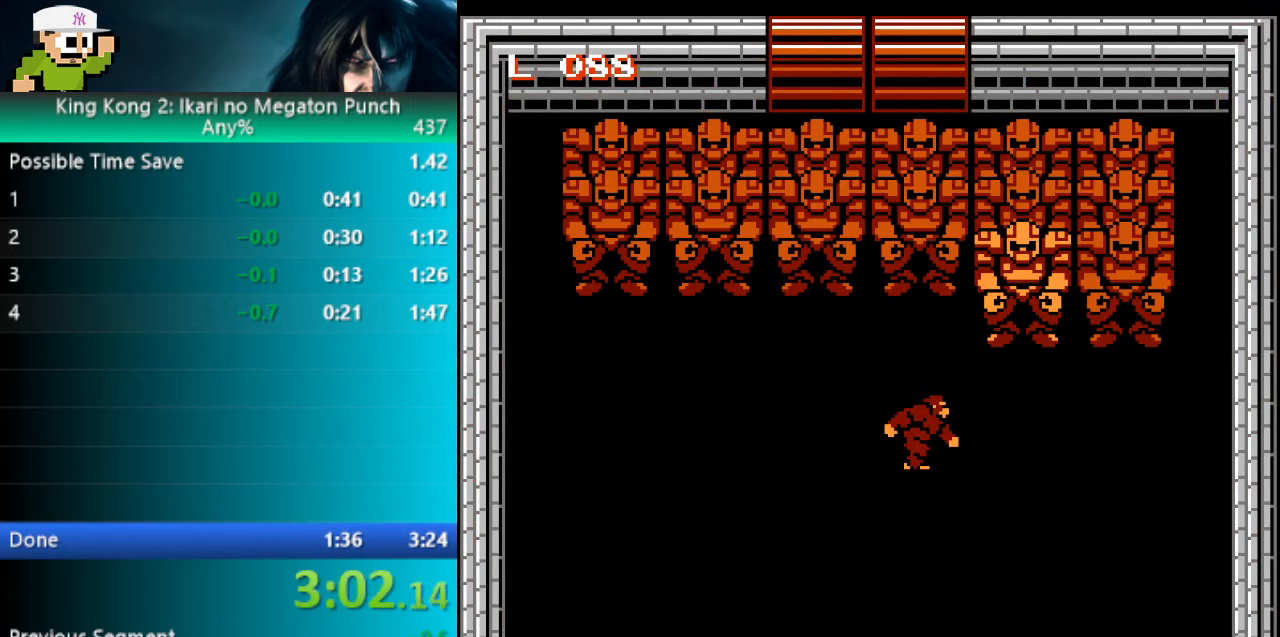
{"buttons": [], "events": [[134, "B", "up"], [217, "DPAD_RIGHT", "down"], [384, "DPAD_RIGHT", "up"]]}
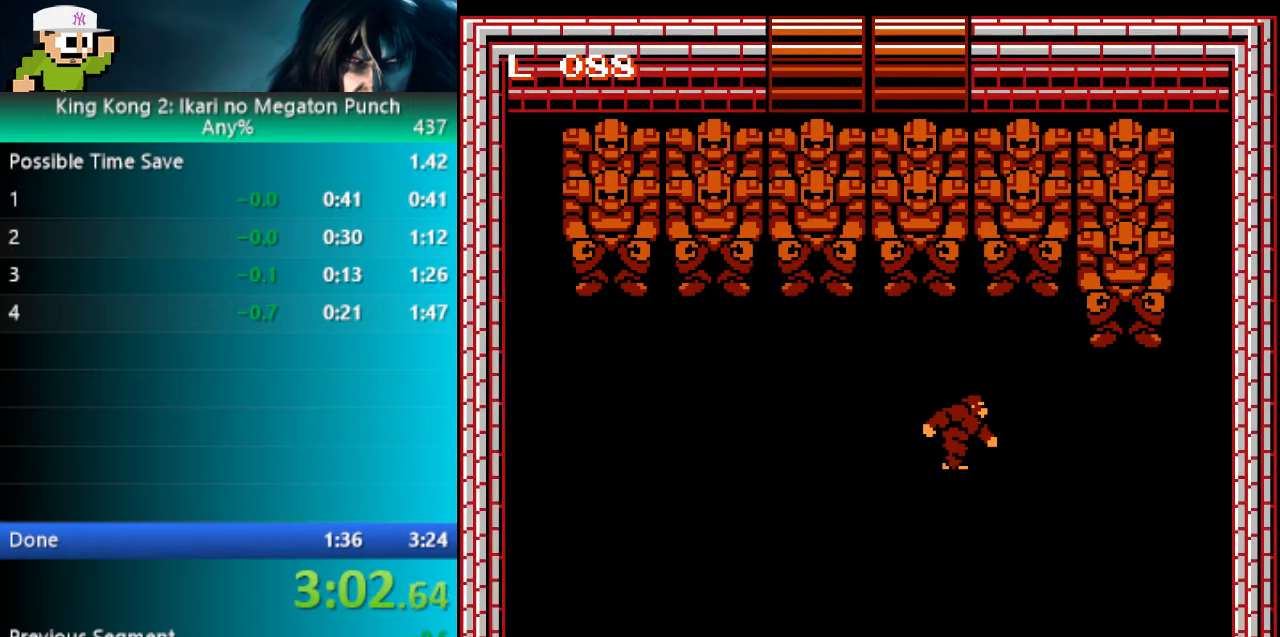
{"buttons": [], "events": [[150, "DPAD_RIGHT", "down"], [267, "DPAD_RIGHT", "up"]]}
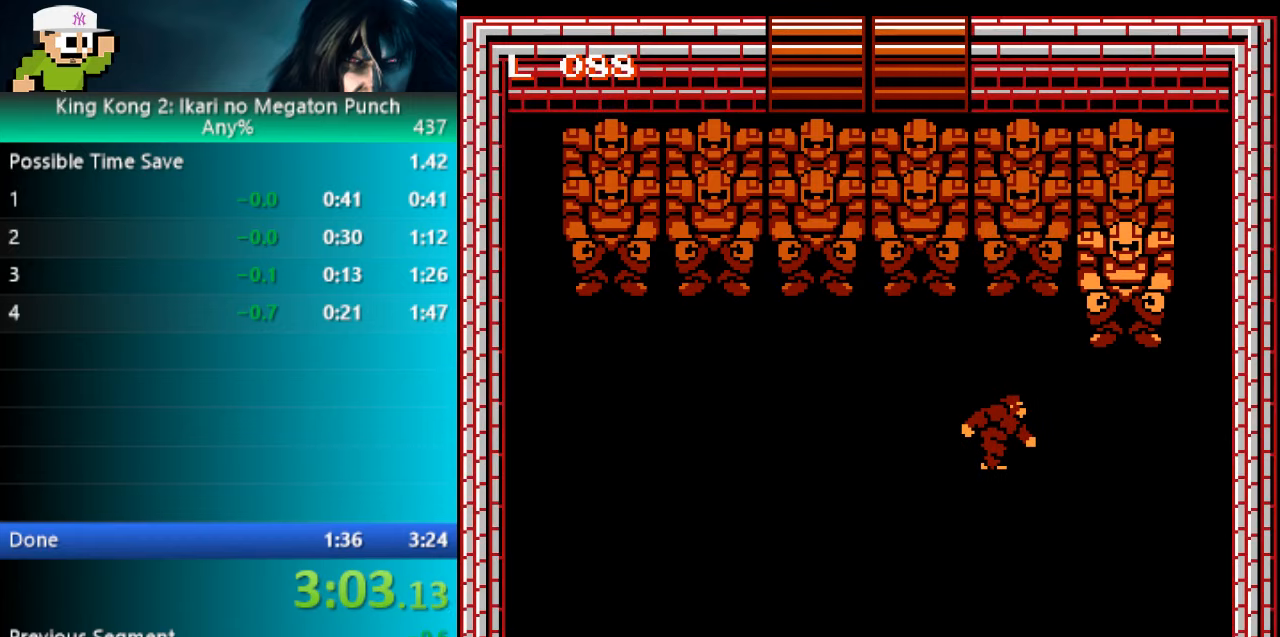
{"buttons": ["DPAD_LEFT"], "events": [[300, "B", "down"], [367, "B", "up"], [417, "B", "down"], [467, "B", "up"], [500, "DPAD_LEFT", "down"]]}
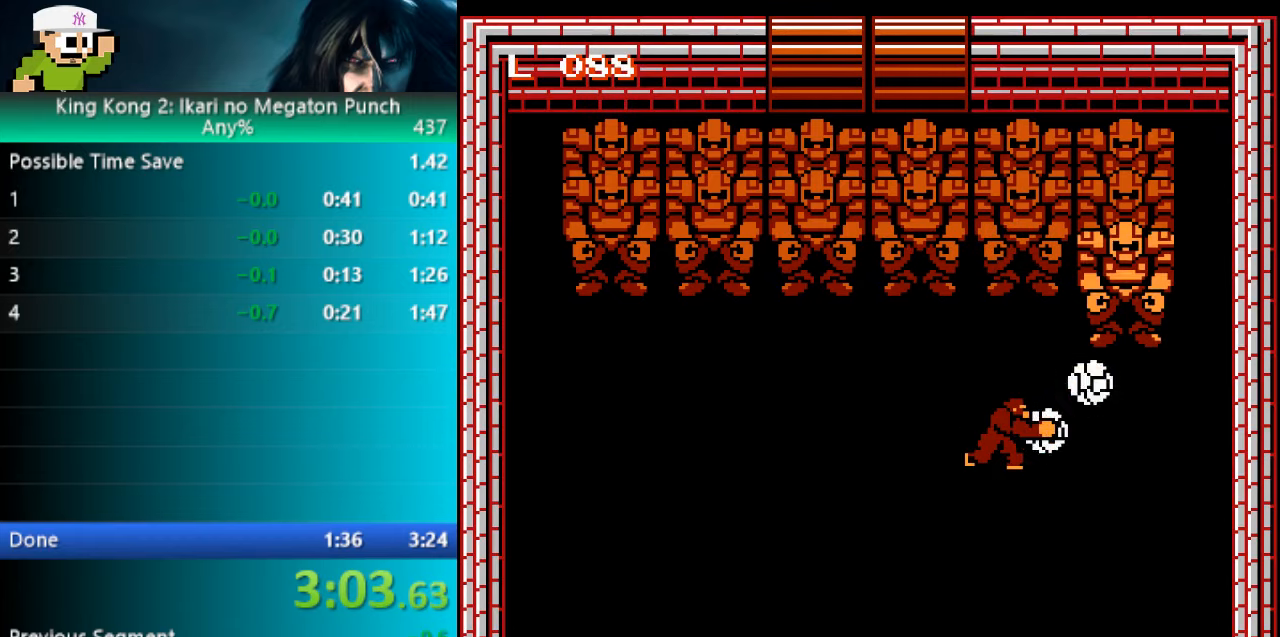
{"buttons": ["DPAD_UP", "DPAD_LEFT"], "events": [[500, "DPAD_UP", "down"]]}
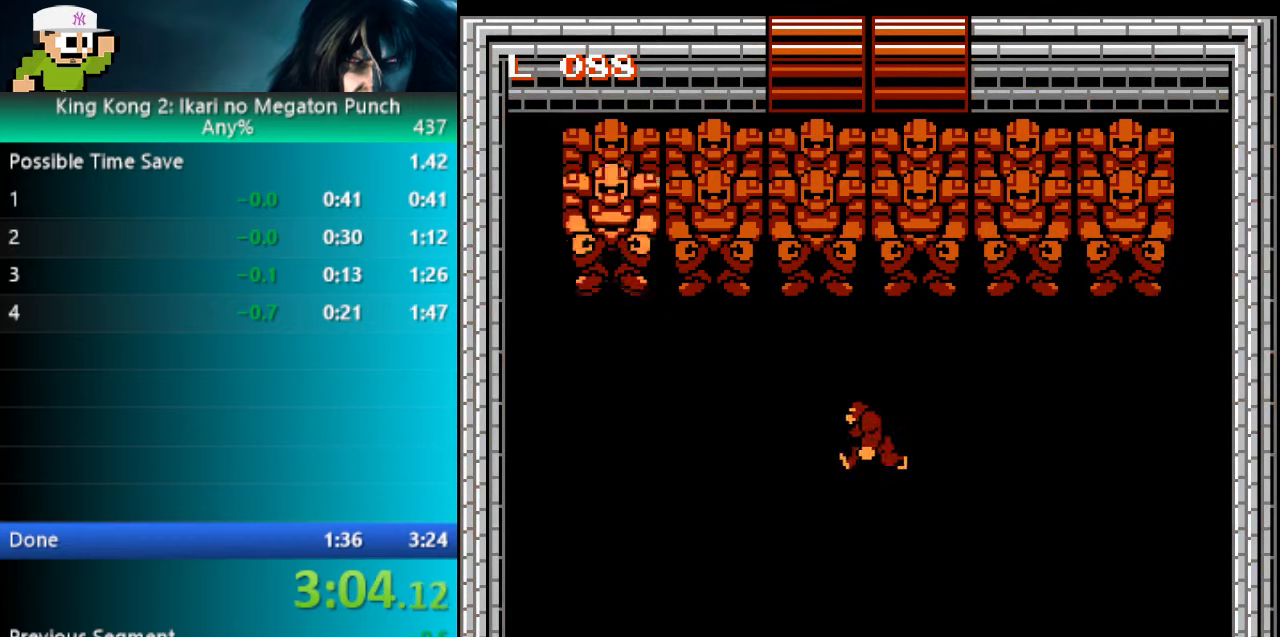
{"buttons": [], "events": [[100, "DPAD_UP", "up"], [434, "DPAD_LEFT", "up"]]}
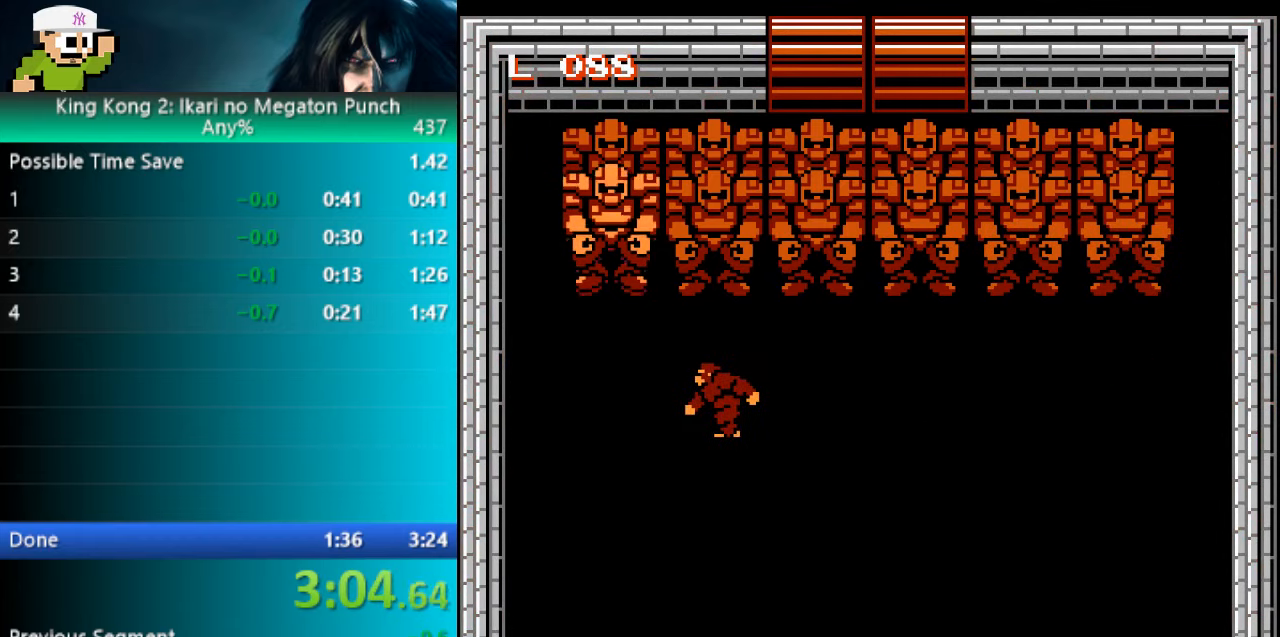
{"buttons": ["DPAD_LEFT"], "events": [[250, "B", "down"], [317, "B", "up"], [384, "B", "down"], [417, "B", "up"], [484, "DPAD_LEFT", "down"]]}
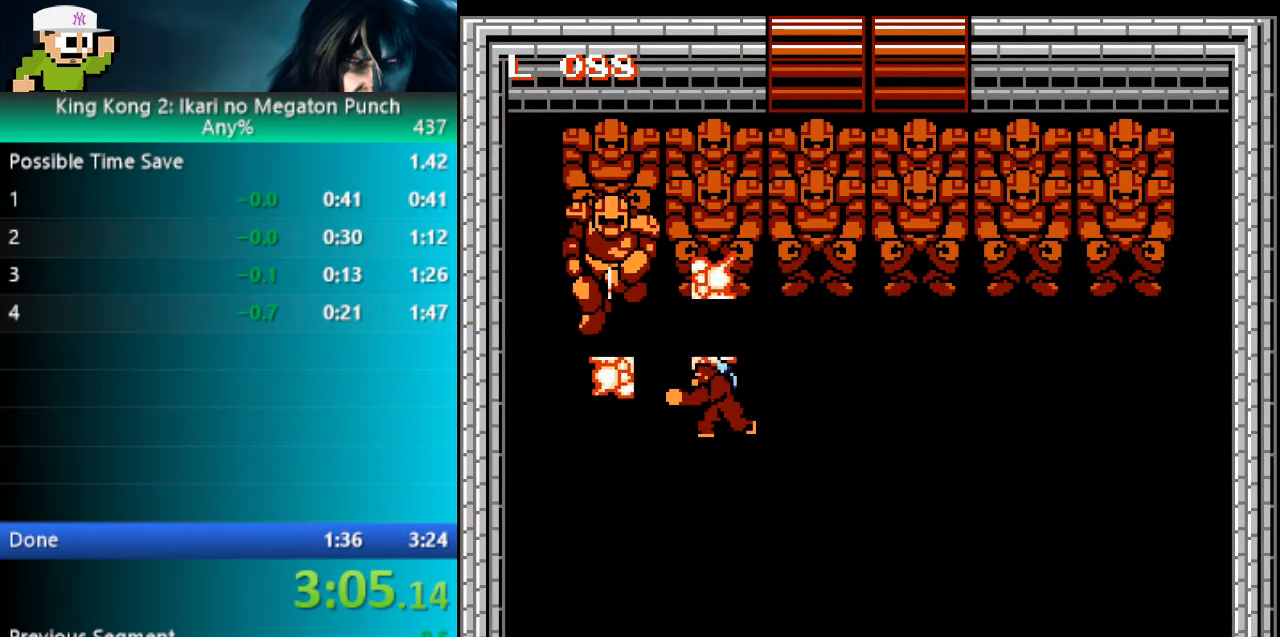
{"buttons": ["DPAD_RIGHT"], "events": [[384, "DPAD_LEFT", "up"], [450, "DPAD_RIGHT", "down"]]}
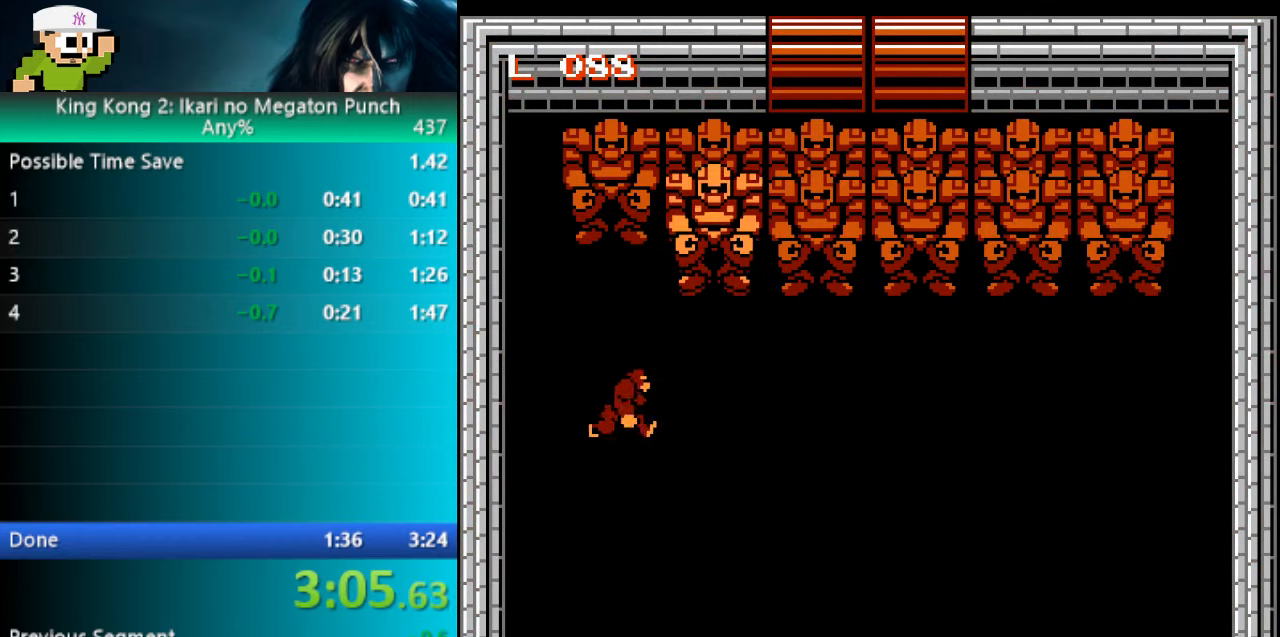
{"buttons": [], "events": [[50, "DPAD_RIGHT", "up"]]}
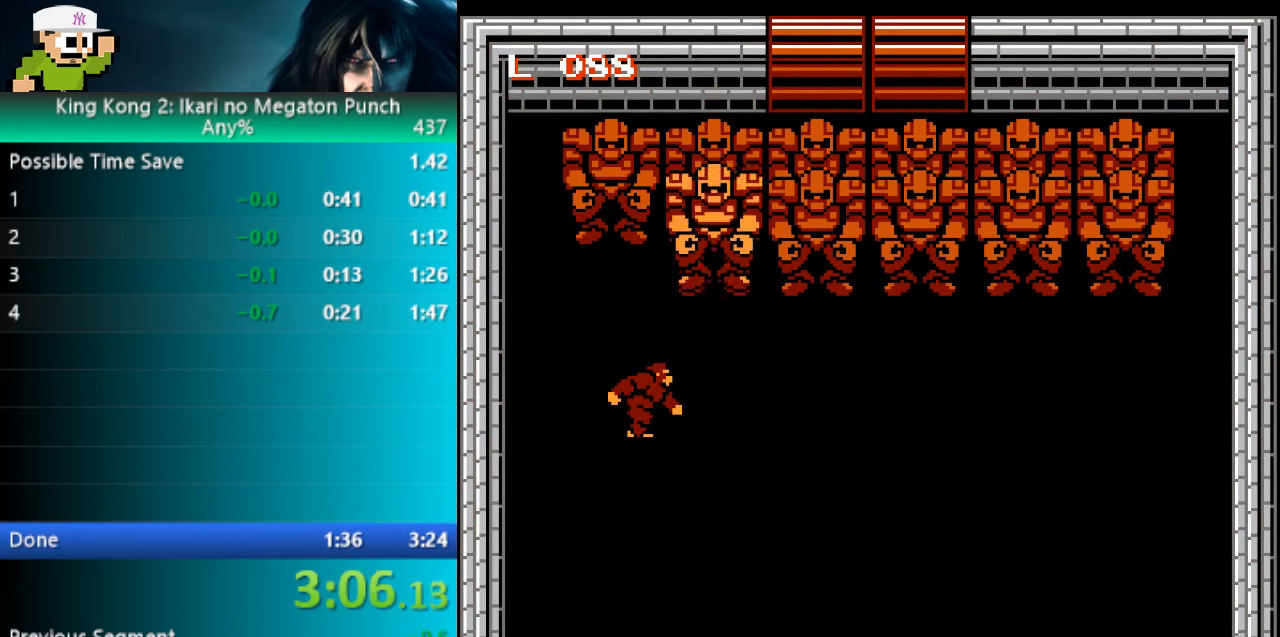
{"buttons": [], "events": [[150, "B", "down"], [216, "B", "up"], [266, "B", "down"], [333, "B", "up"]]}
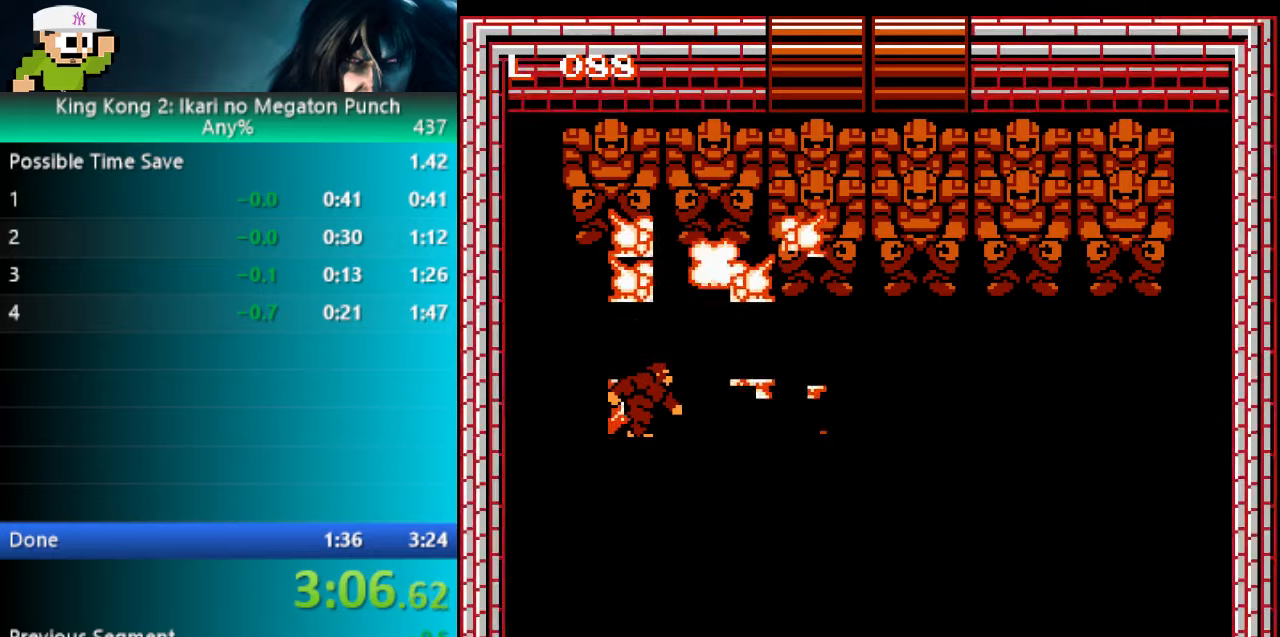
{"buttons": [], "events": [[200, "DPAD_RIGHT", "down"], [333, "DPAD_RIGHT", "up"]]}
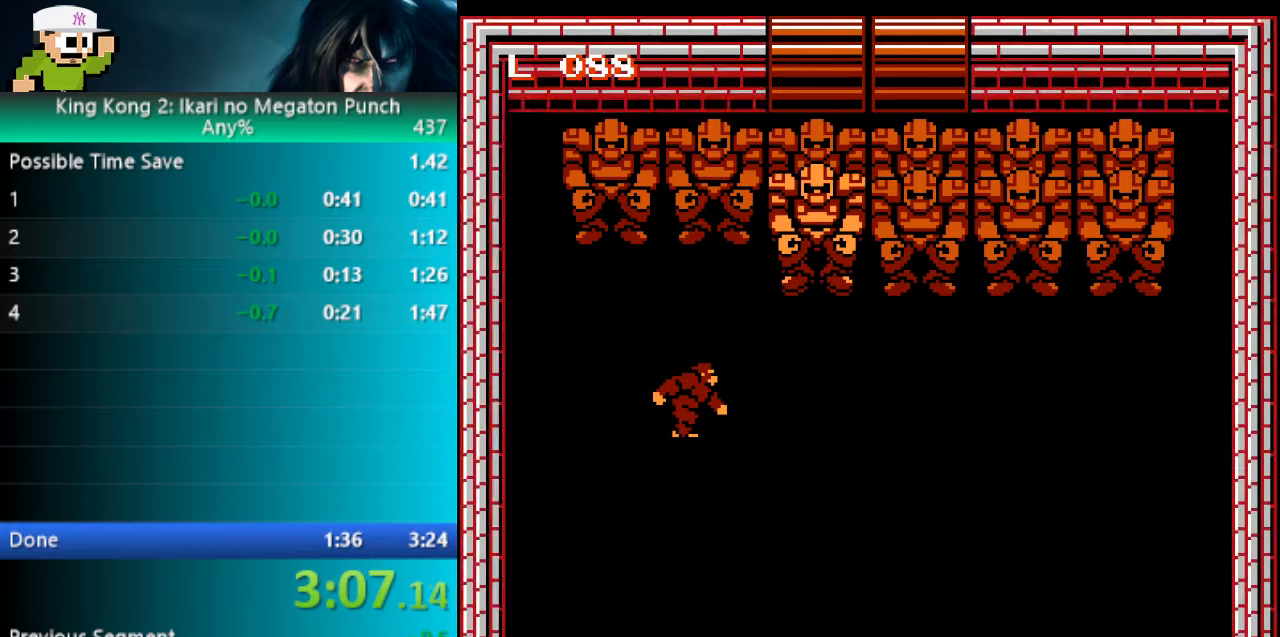
{"buttons": ["B"], "events": [[500, "B", "down"]]}
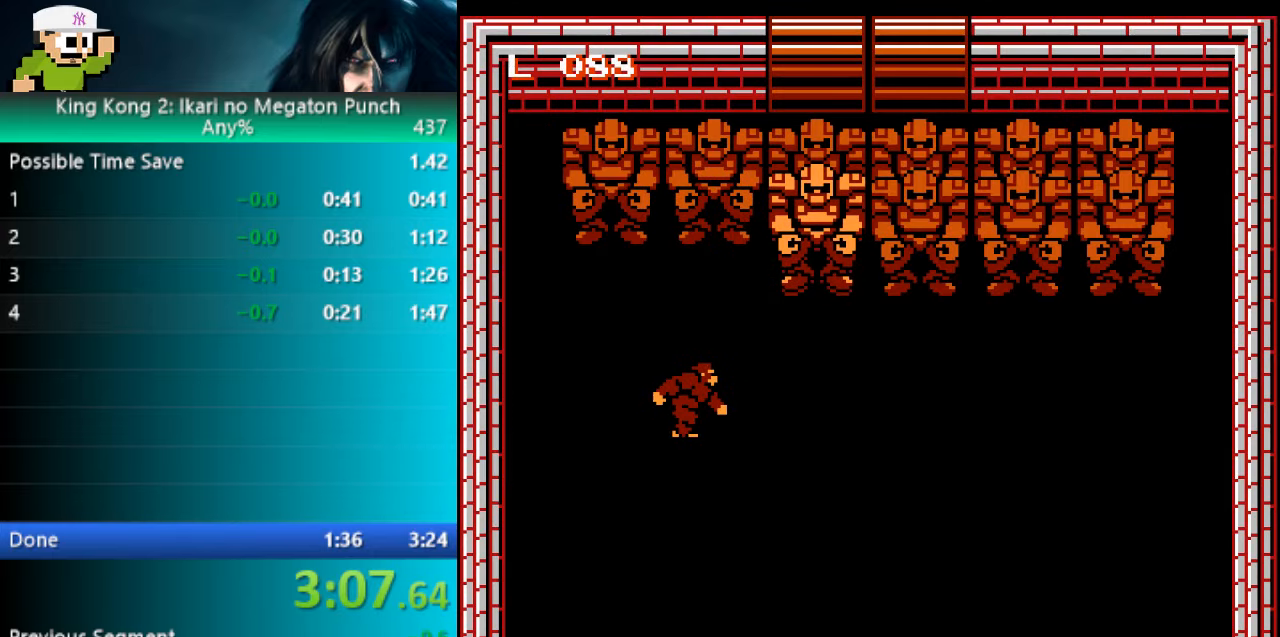
{"buttons": ["DPAD_RIGHT"], "events": [[83, "B", "up"], [133, "B", "down"], [183, "B", "up"], [266, "DPAD_RIGHT", "down"]]}